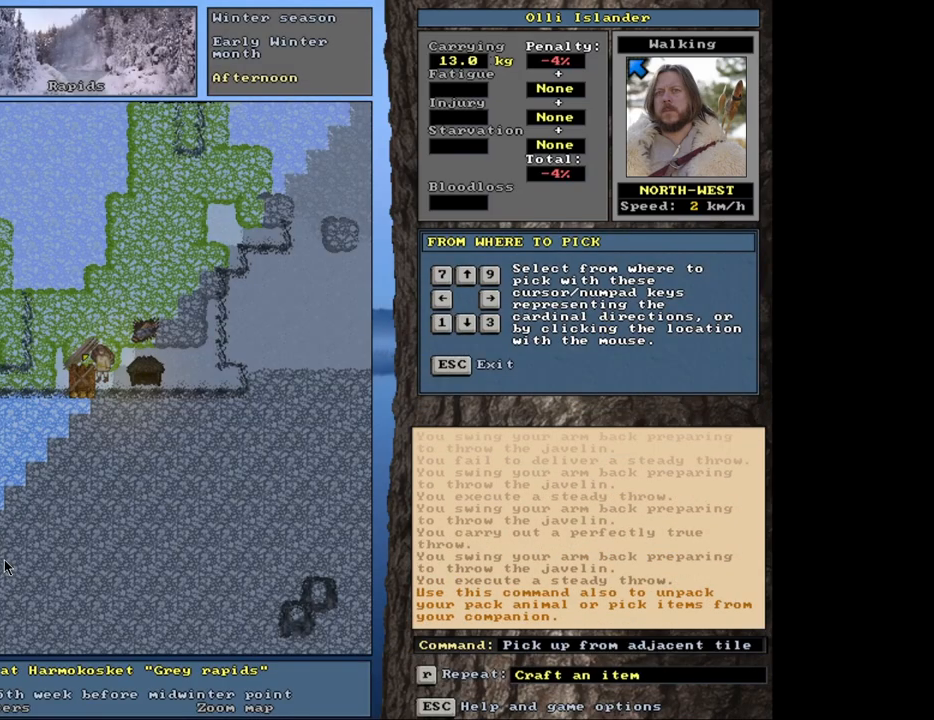
Gameplay with keyboard and mouse; each line is a JSON object with the keys and mouse buttons held at the frame after it. "events" lists presses ("down") and releases ("up") of ".", "/", "0", "1", "2", "3", "4", "5", "6", "8", "9", "a", "alt_l", "alt_r", "b", "backslash", "backspace", "c", "caps_lock", "comma", "ctrl_l", "ctrl_r", "d", "down", "e", "equals", "escape", "f", "f1", "f10", "f11", "f12", "f2", "f3", "f4", "f5", "f6", "f7", "f8", "f9", "g", "h", "i", "k", "l", "lbracket", "left", "minus", "n", "num0", "num1", "num2", "num3", "num4", "num5", "num6", "num7", "num8", "num9", "o", "p", "q", "quote", "r", "rbracket", "return", "right", "s", "semicolon", "shift_l", "shift_r", "space", "super_l", "super_r", "t", "tab", "tilde", "up", "v", "w", "x", "y", "z", "mouse_left", "mouse_wheel", "mouse_right", "mouse_mb4" and "mouse_mb5" between this image and that frame as [ms after this image, input, new state], when the widget could be followed in between. "mouse_left", "mouse_wheel", "mouse_right", "mouse_mb4", "mouse_mb5" = the "left", "wheel", "right", "mb4", "mb5" buttons of the "mouse" list. No other keys are recorded. "wheel" means that the mouse wheel is clicked or scrolled. Mouse movement is not recorded. Not read: 7 j m other_keys u.
{"keys": [], "mouse": [], "events": []}
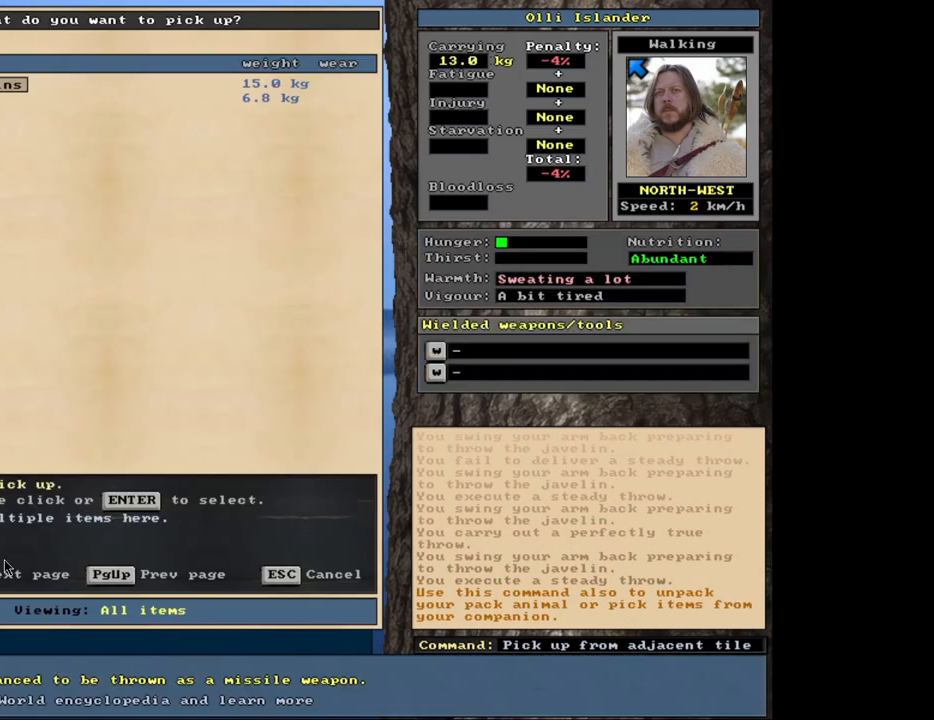
{"keys": ["shift_l"], "mouse": [], "events": [[317, "shift_l", "down"]]}
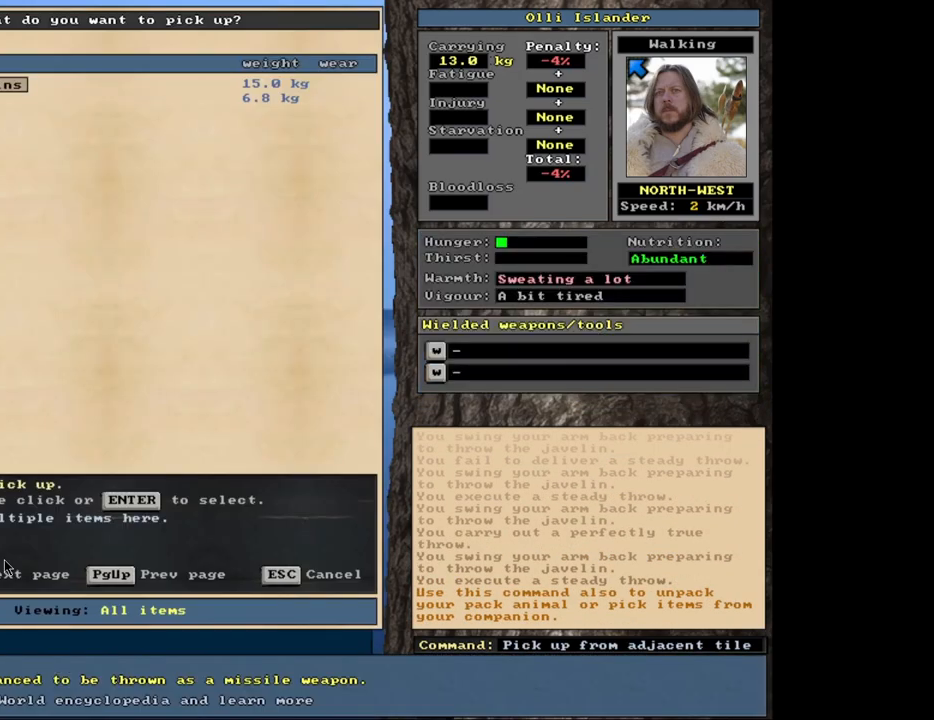
{"keys": [], "mouse": [], "events": [[283, "shift_l", "up"]]}
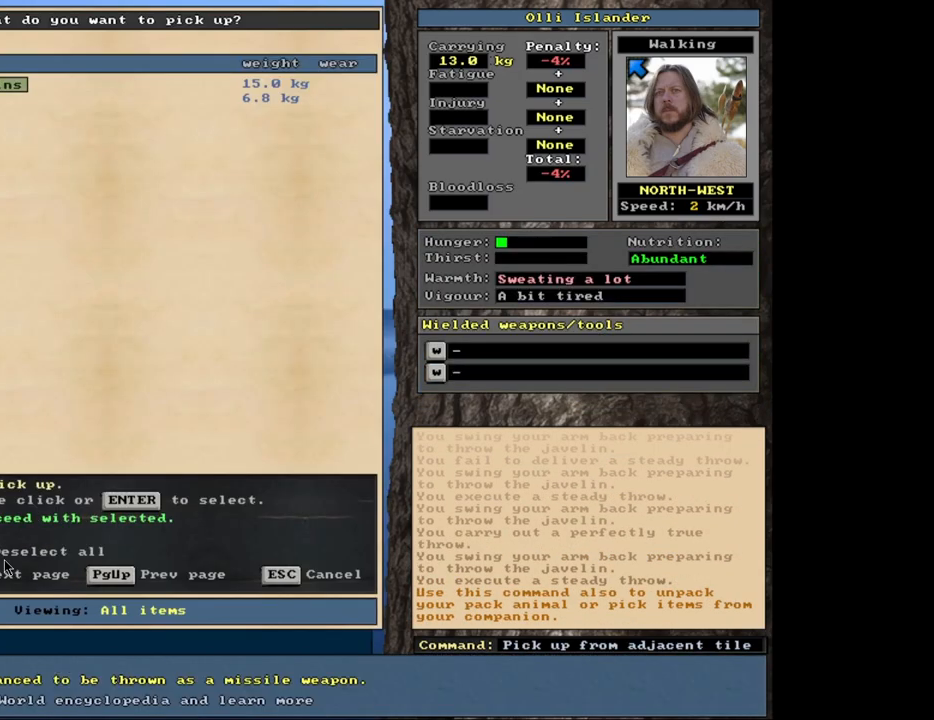
{"keys": [], "mouse": [], "events": [[117, "space", "down"], [183, "space", "up"]]}
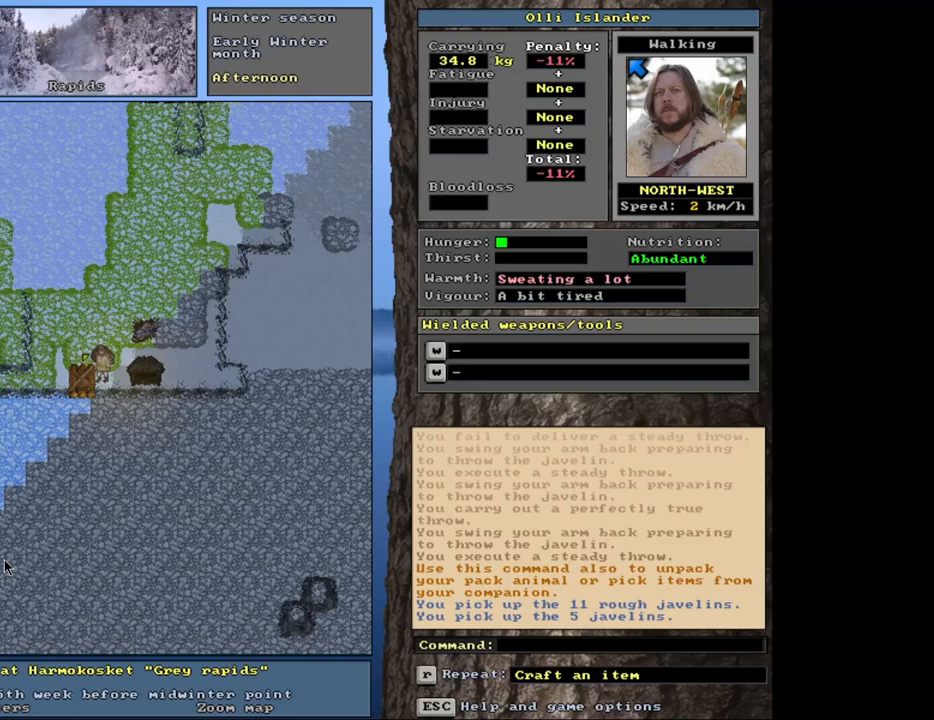
{"keys": [], "mouse": [], "events": [[300, "s", "down"], [433, "s", "up"]]}
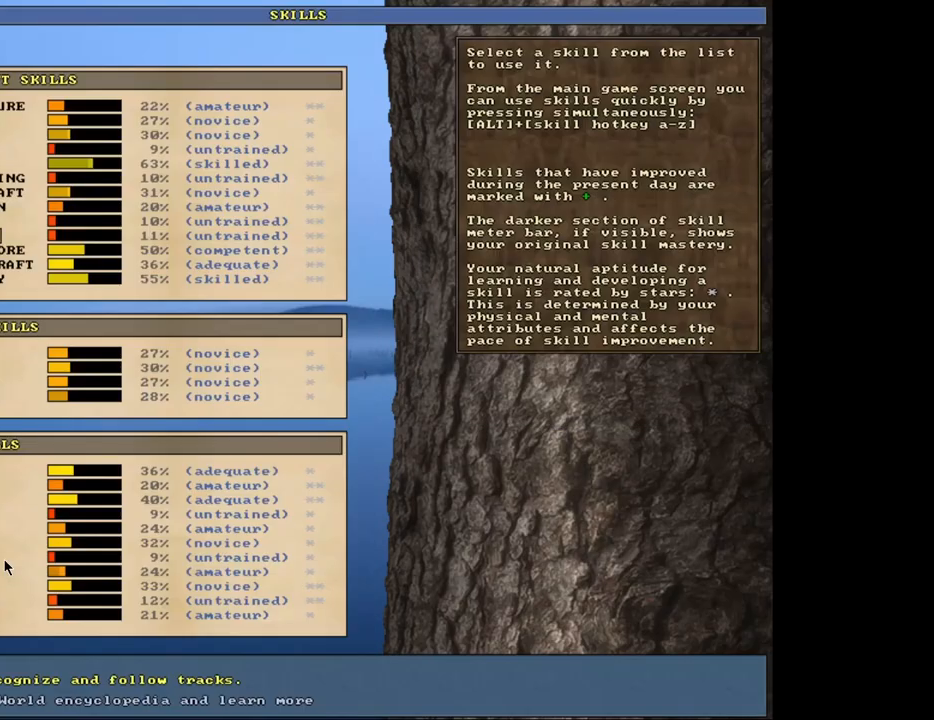
{"keys": [], "mouse": [], "events": [[350, "escape", "down"], [433, "escape", "up"]]}
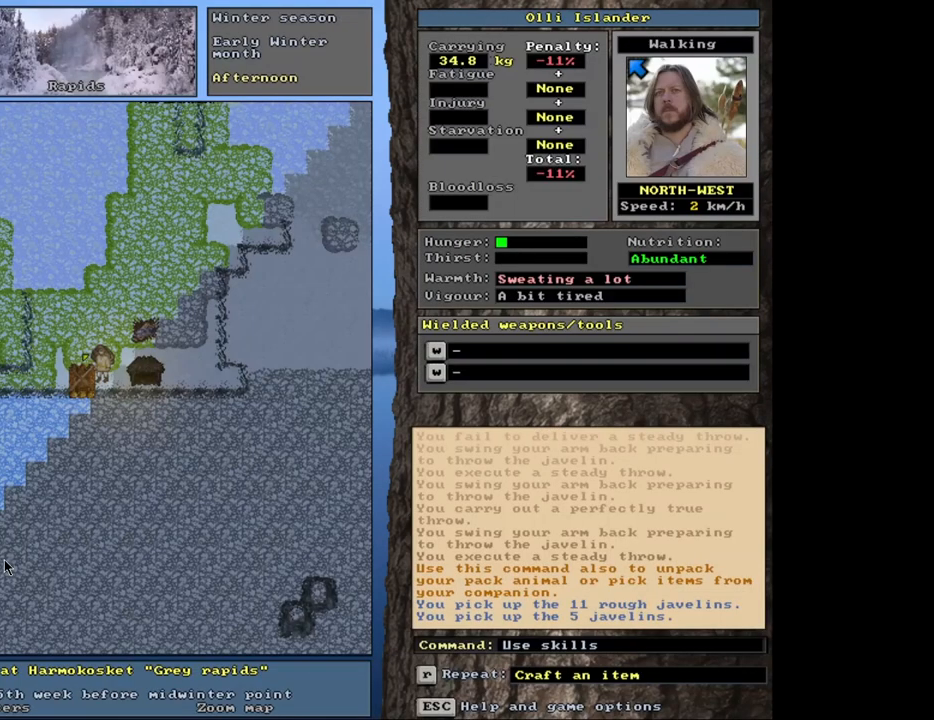
{"keys": [], "mouse": [], "events": [[133, "t", "down"], [217, "t", "up"]]}
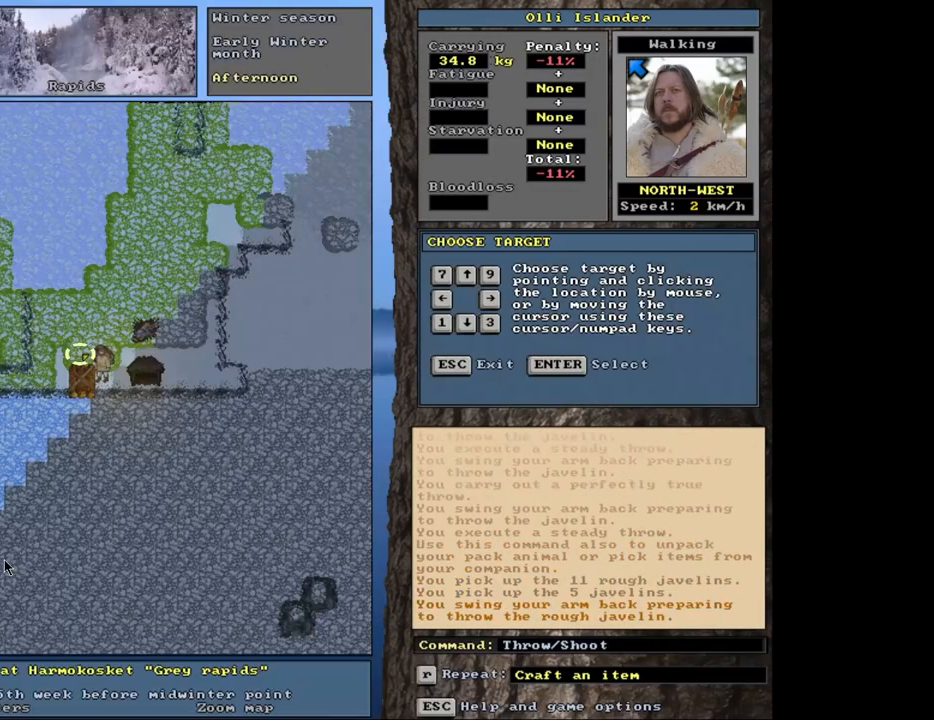
{"keys": [], "mouse": [], "events": [[183, "t", "down"], [300, "t", "up"]]}
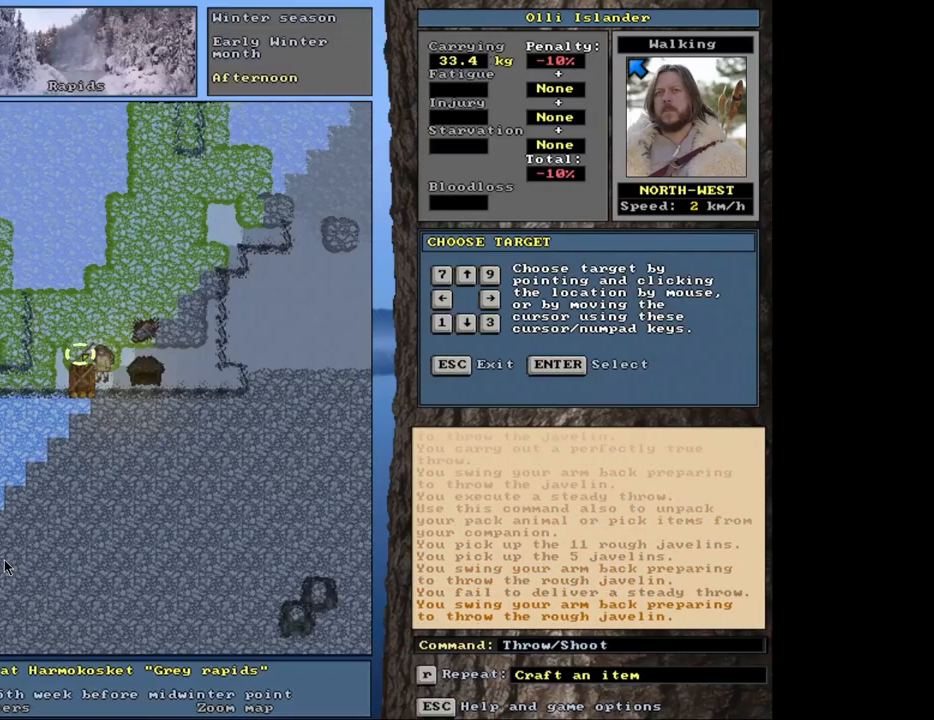
{"keys": [], "mouse": [], "events": [[200, "t", "down"], [317, "t", "up"]]}
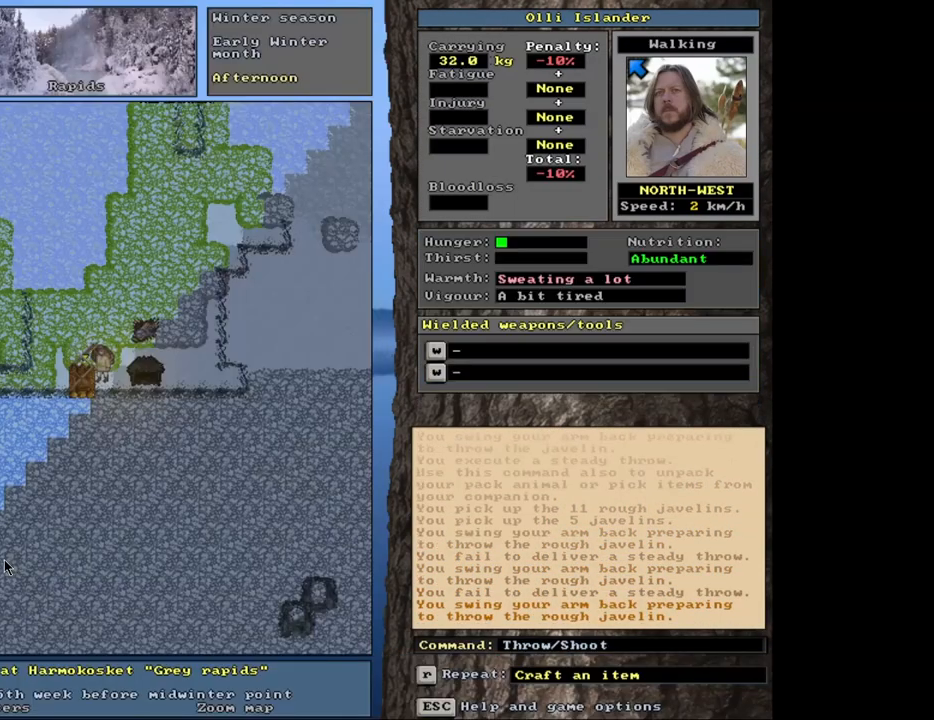
{"keys": [], "mouse": [], "events": [[167, "t", "down"], [250, "t", "up"]]}
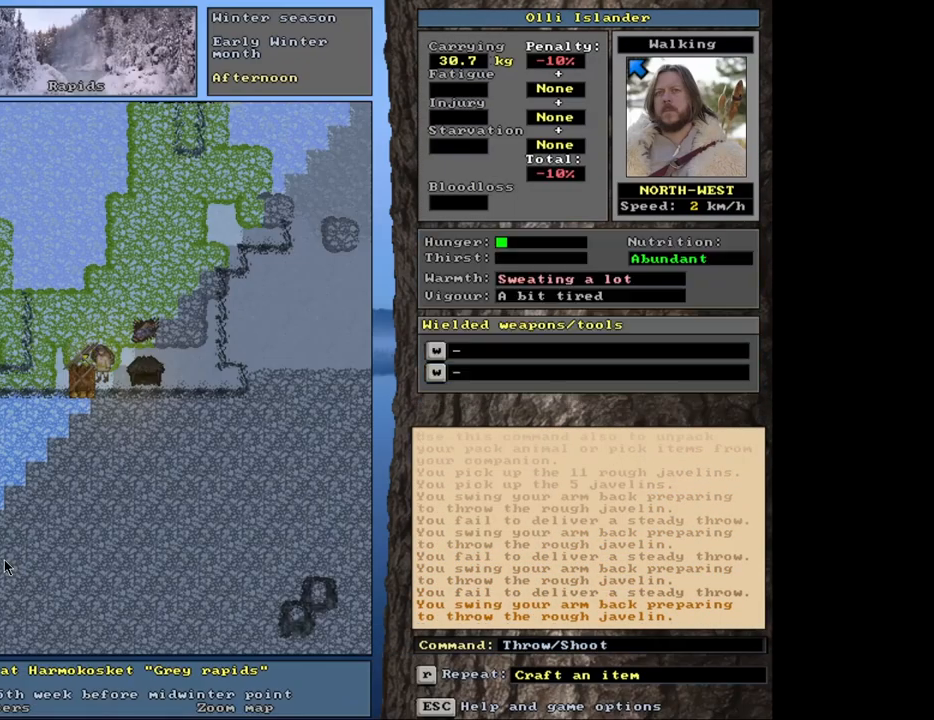
{"keys": [], "mouse": [], "events": [[150, "t", "down"], [233, "t", "up"]]}
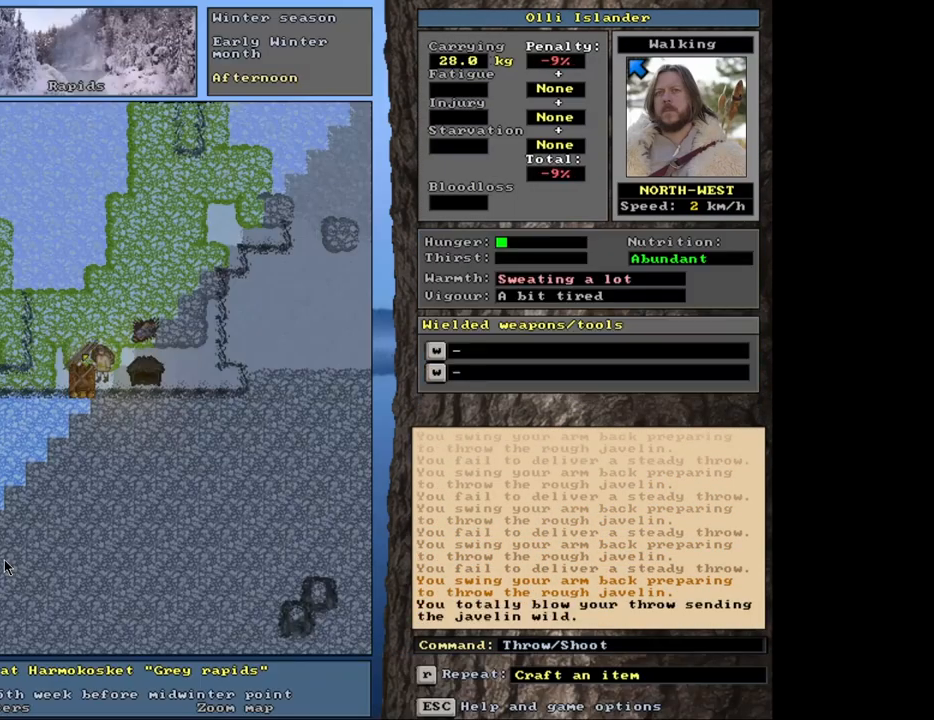
{"keys": [], "mouse": [], "events": [[83, "t", "down"], [167, "t", "up"]]}
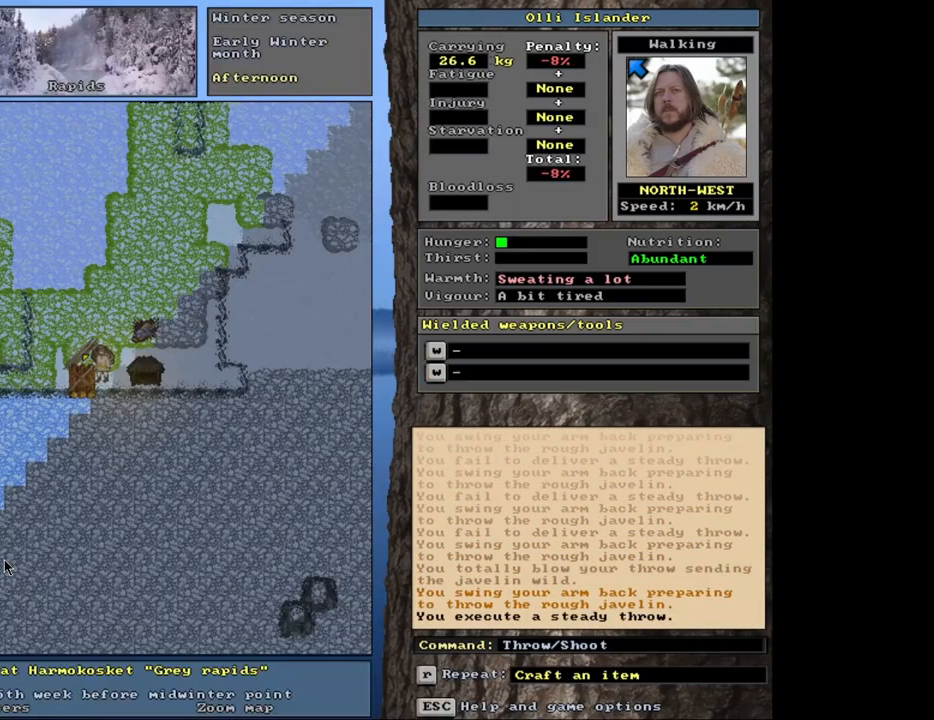
{"keys": [], "mouse": [], "events": [[50, "t", "down"], [133, "t", "up"]]}
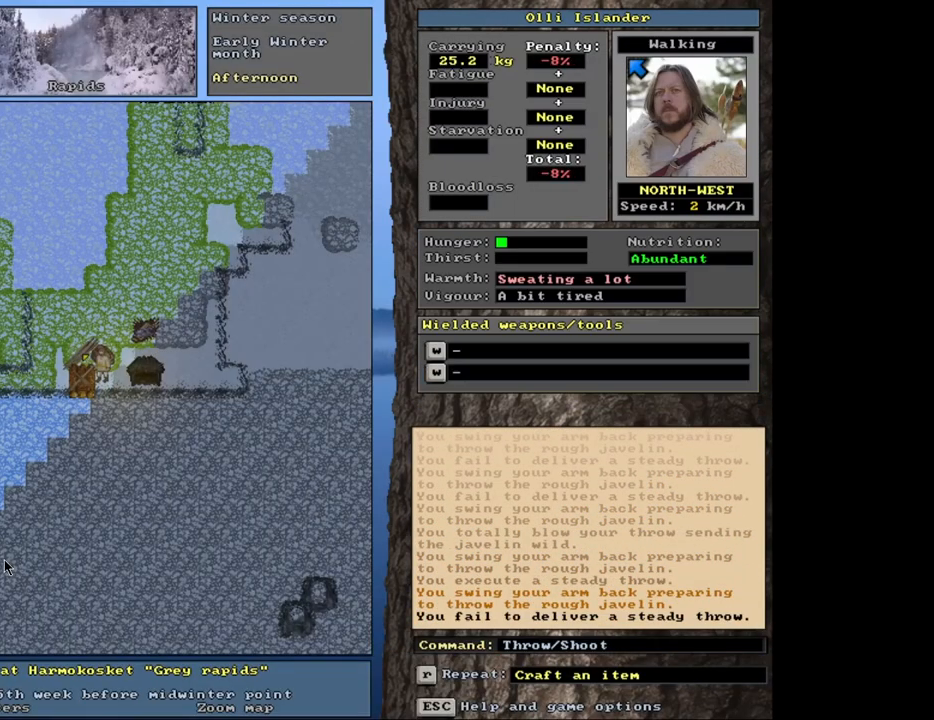
{"keys": [], "mouse": [], "events": [[33, "t", "down"], [117, "t", "up"]]}
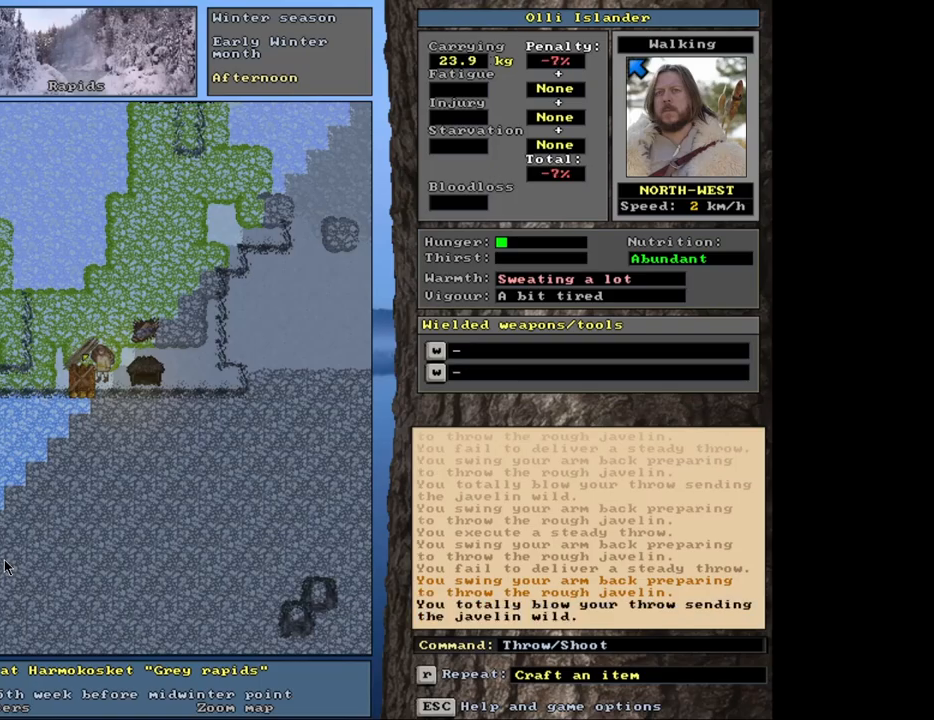
{"keys": ["t"], "mouse": [], "events": [[33, "t", "down"], [117, "t", "up"], [483, "t", "down"]]}
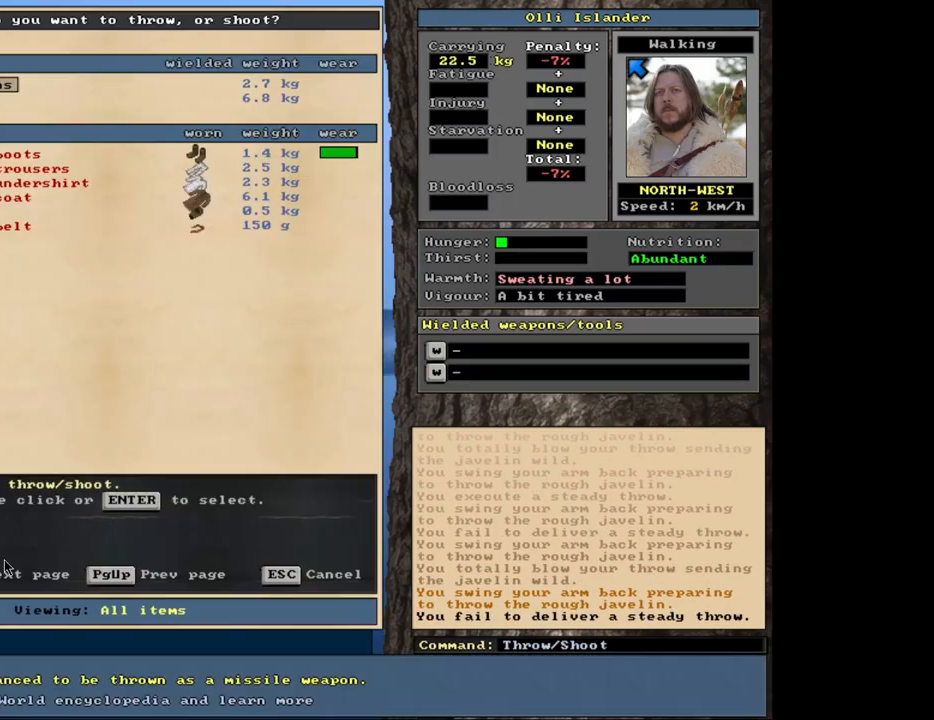
{"keys": ["t"], "mouse": [], "events": [[83, "t", "up"], [483, "t", "down"]]}
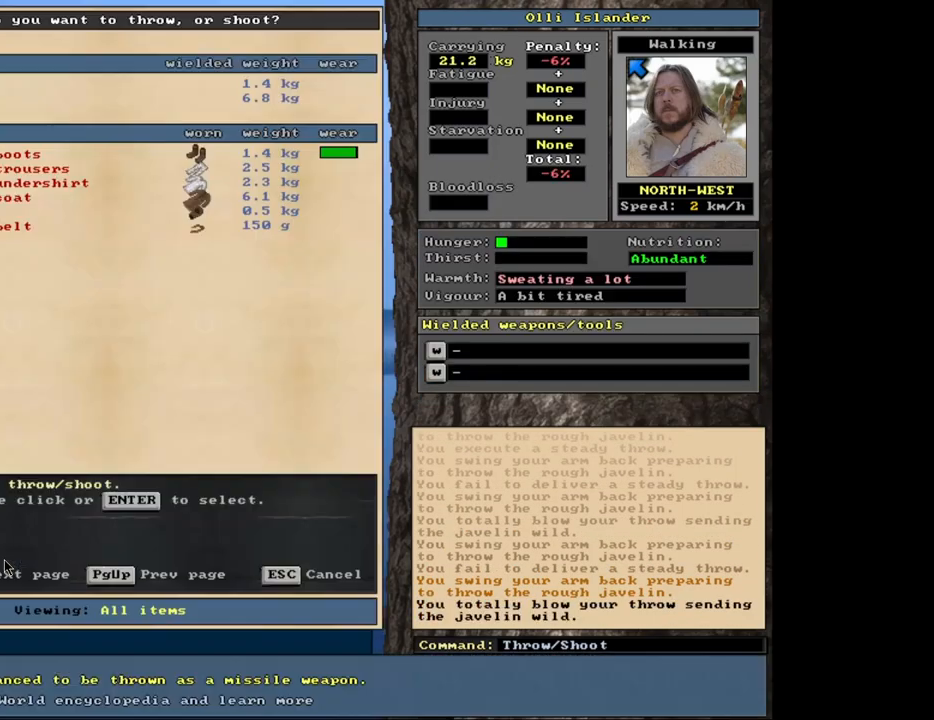
{"keys": ["t"], "mouse": [], "events": [[83, "t", "up"], [500, "t", "down"]]}
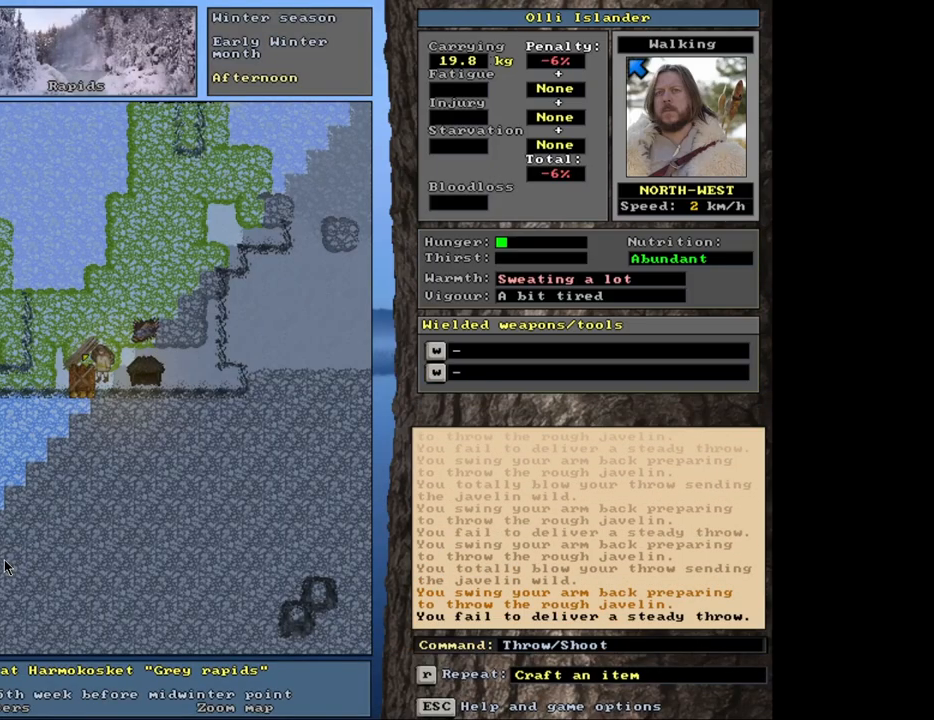
{"keys": ["t"], "mouse": [], "events": [[67, "t", "up"], [483, "t", "down"]]}
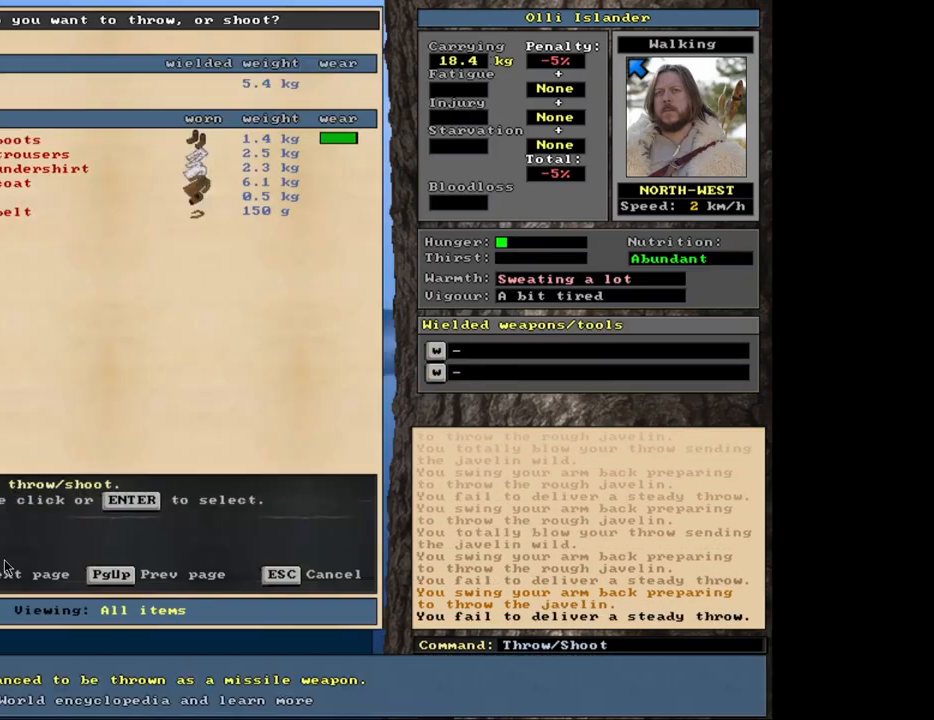
{"keys": ["t"], "mouse": [], "events": [[50, "t", "up"], [433, "t", "down"]]}
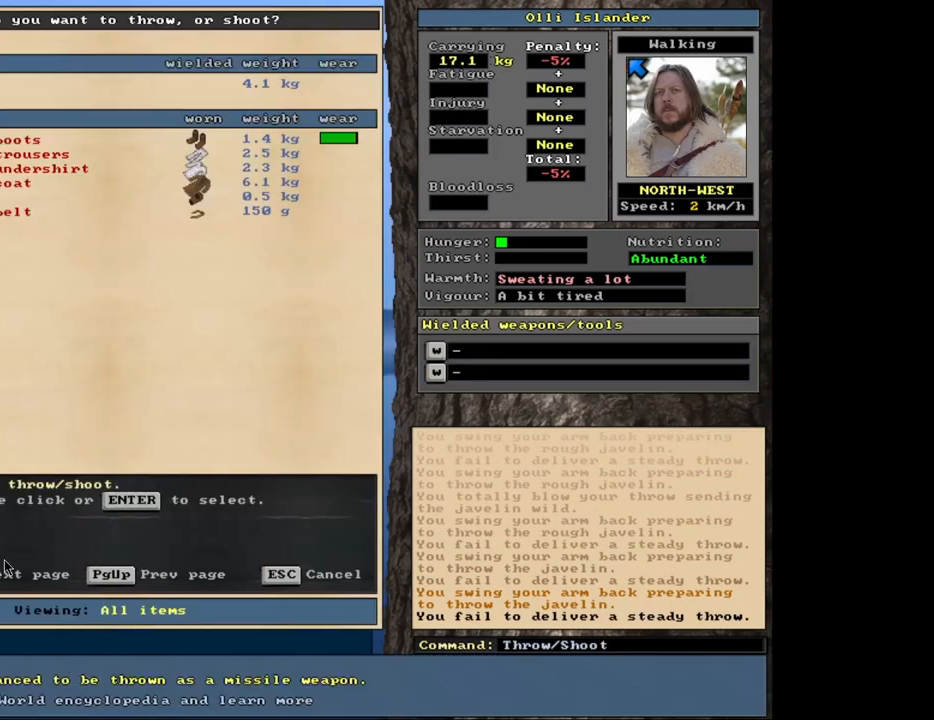
{"keys": [], "mouse": [], "events": [[17, "t", "up"]]}
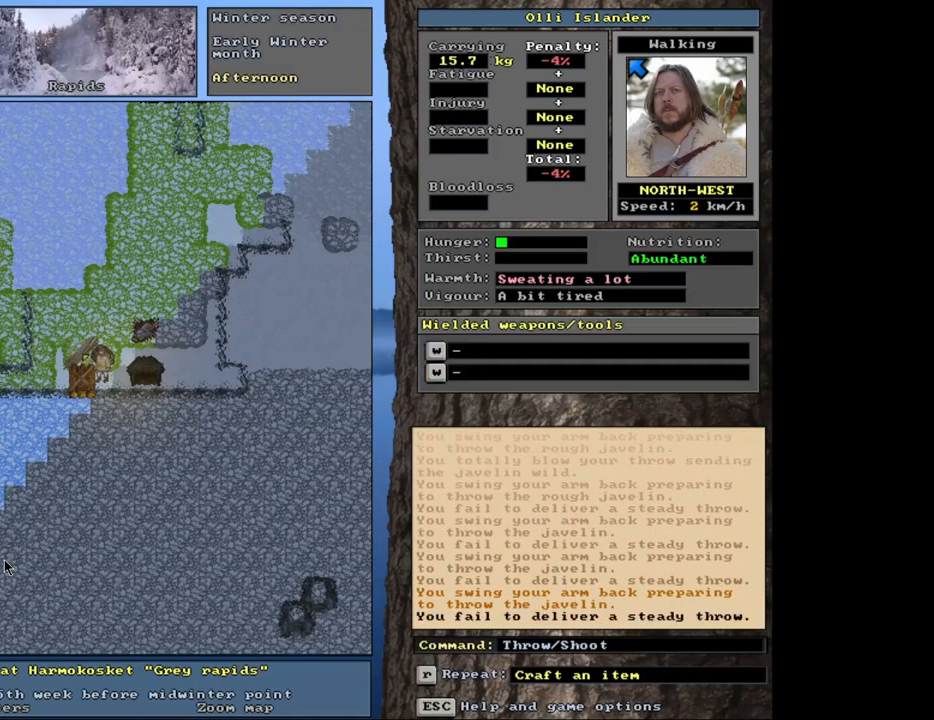
{"keys": [], "mouse": [], "events": [[83, "t", "down"], [167, "t", "up"]]}
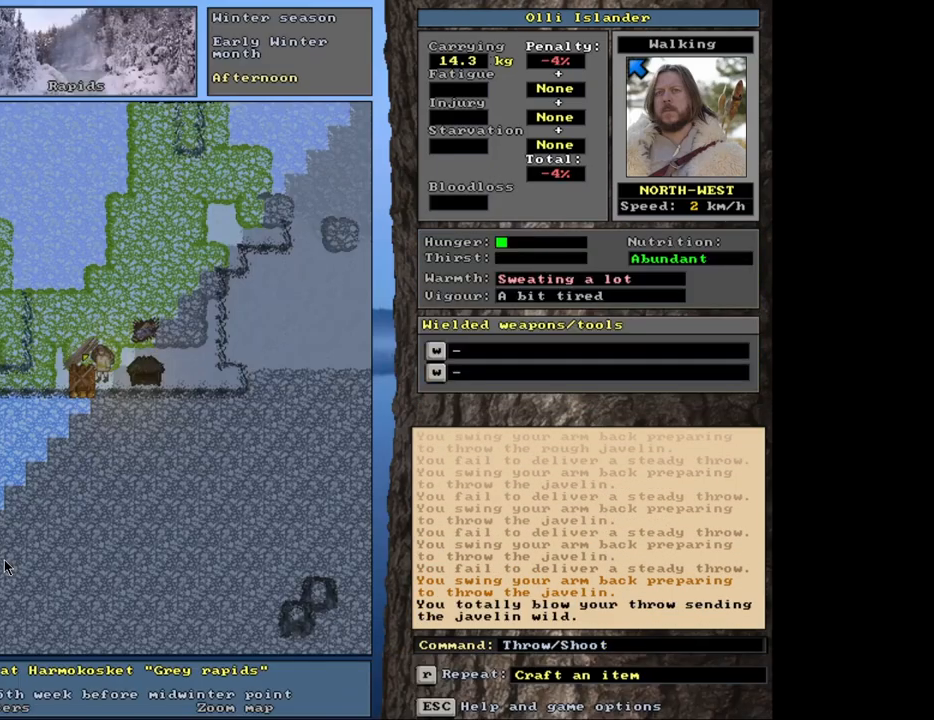
{"keys": [], "mouse": [], "events": [[100, "t", "down"], [200, "t", "up"]]}
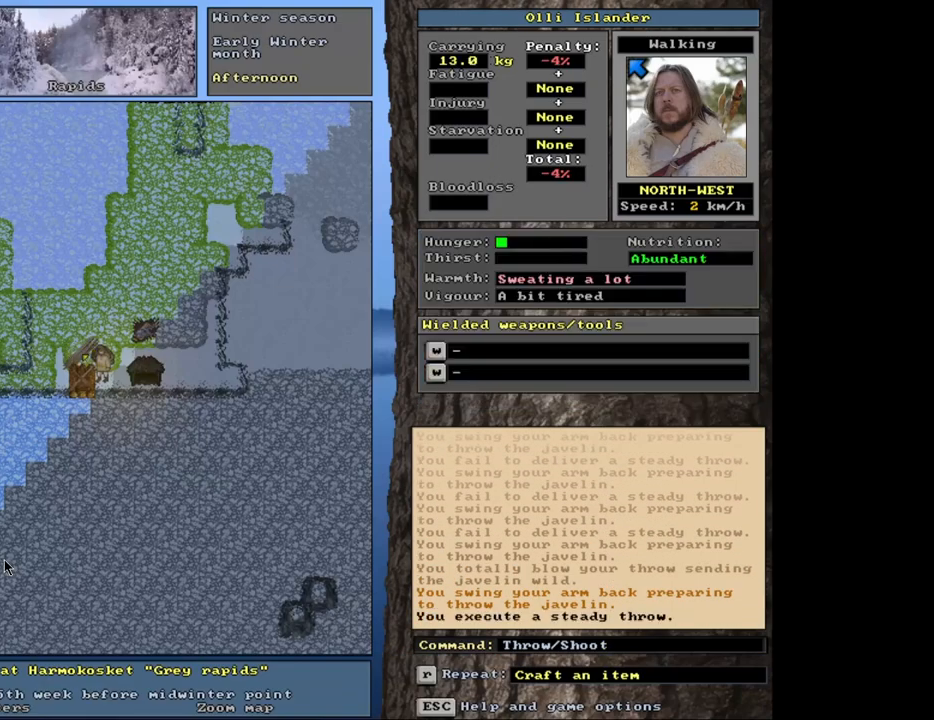
{"keys": [], "mouse": [], "events": [[133, "t", "down"], [250, "t", "up"]]}
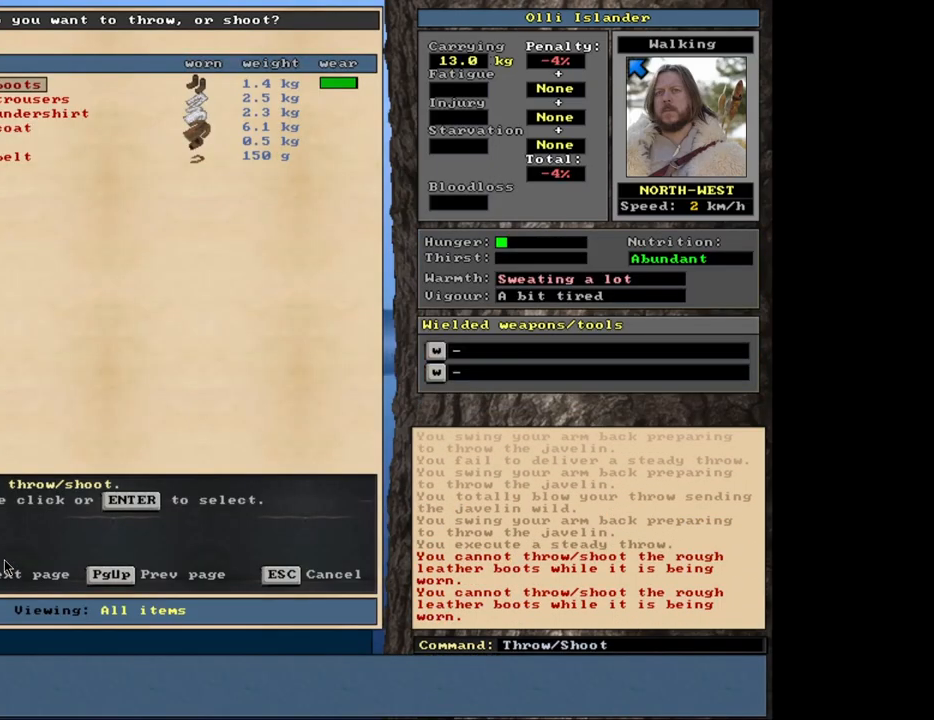
{"keys": [], "mouse": [], "events": [[167, "t", "down"], [250, "t", "up"]]}
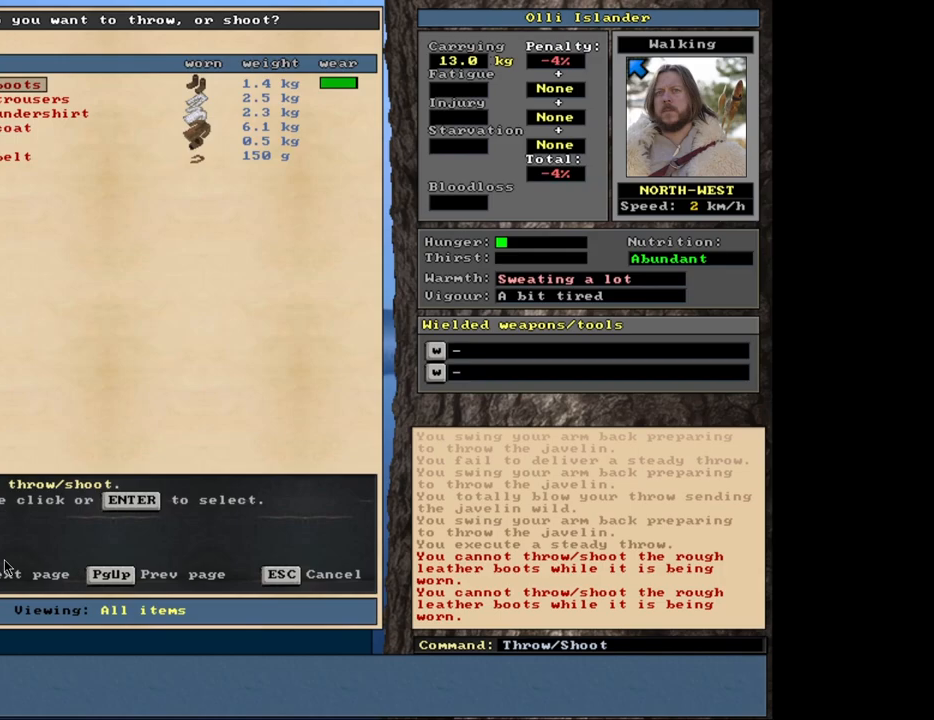
{"keys": ["shift_r"], "mouse": [], "events": [[100, "escape", "down"], [200, "escape", "up"], [417, "shift_r", "down"]]}
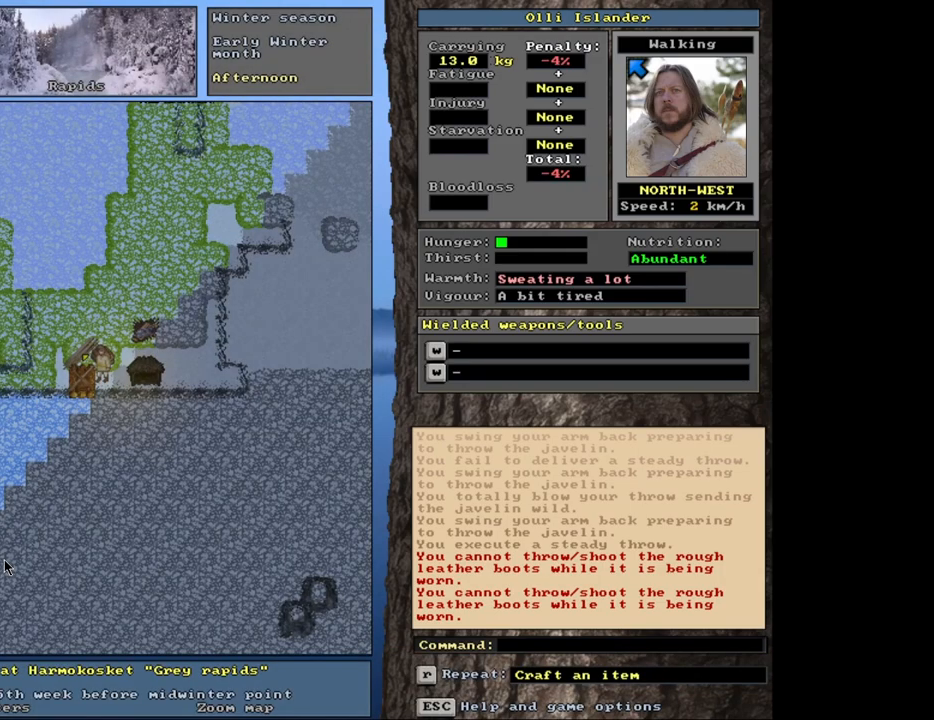
{"keys": [], "mouse": [], "events": [[17, "g", "down"], [133, "g", "up"], [133, "shift_r", "up"]]}
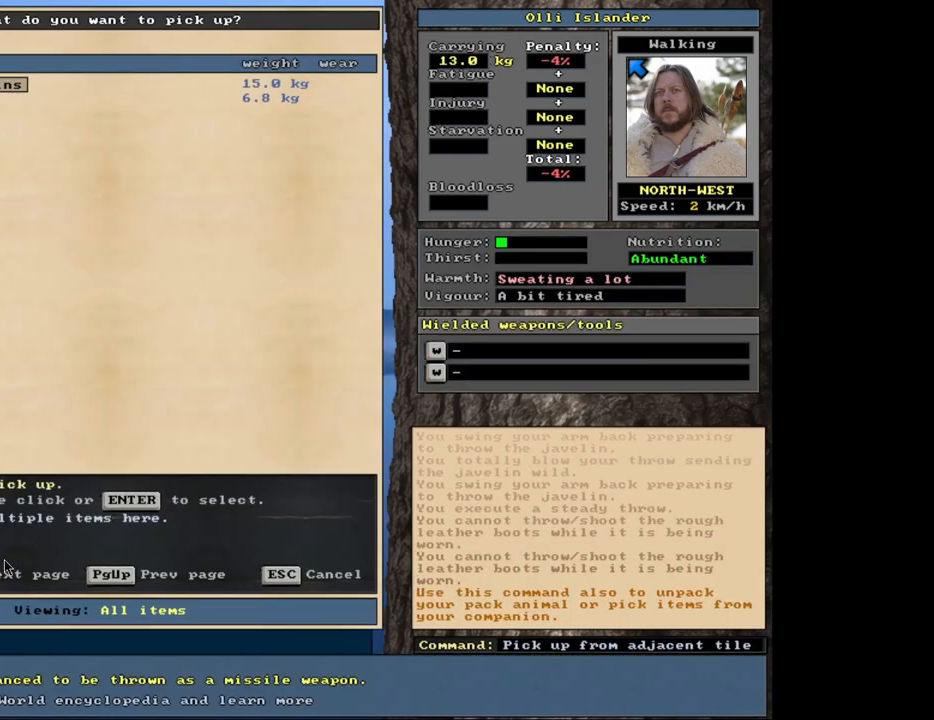
{"keys": [], "mouse": [], "events": []}
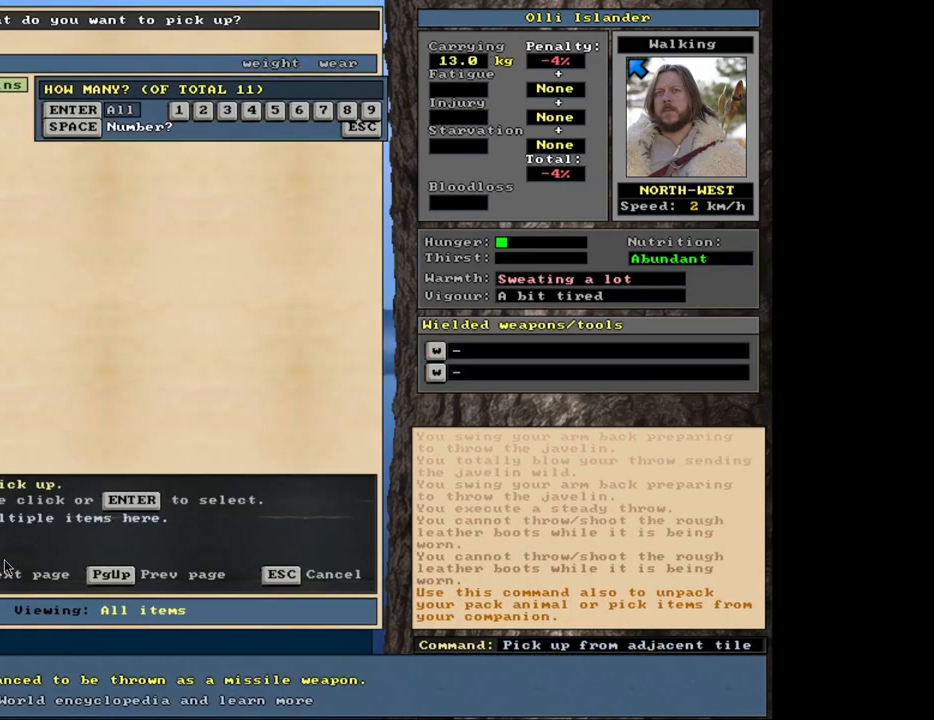
{"keys": [], "mouse": [], "events": []}
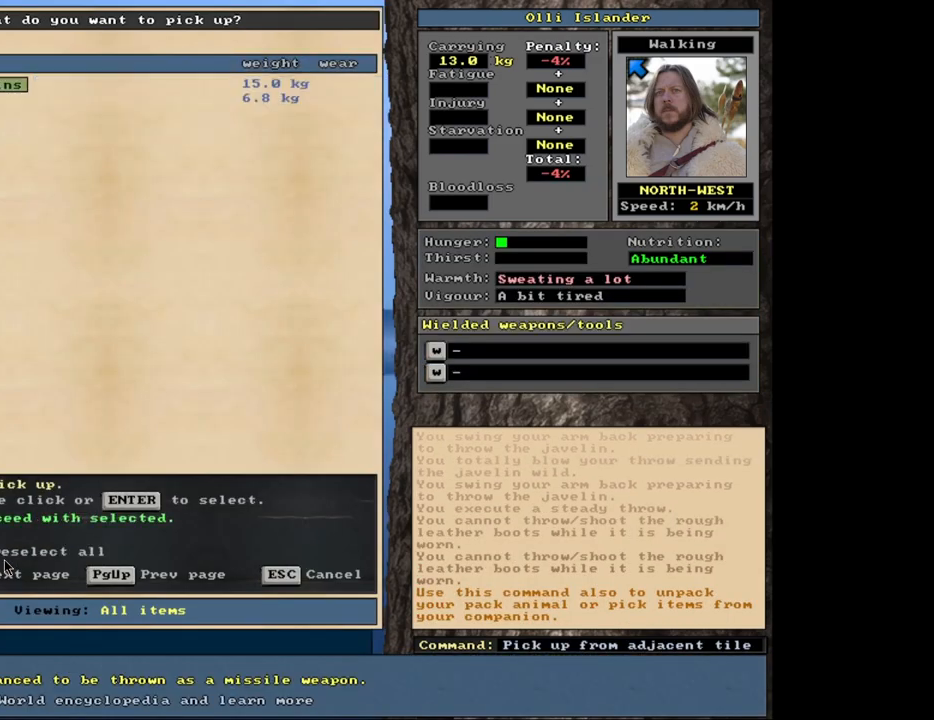
{"keys": [], "mouse": [], "events": []}